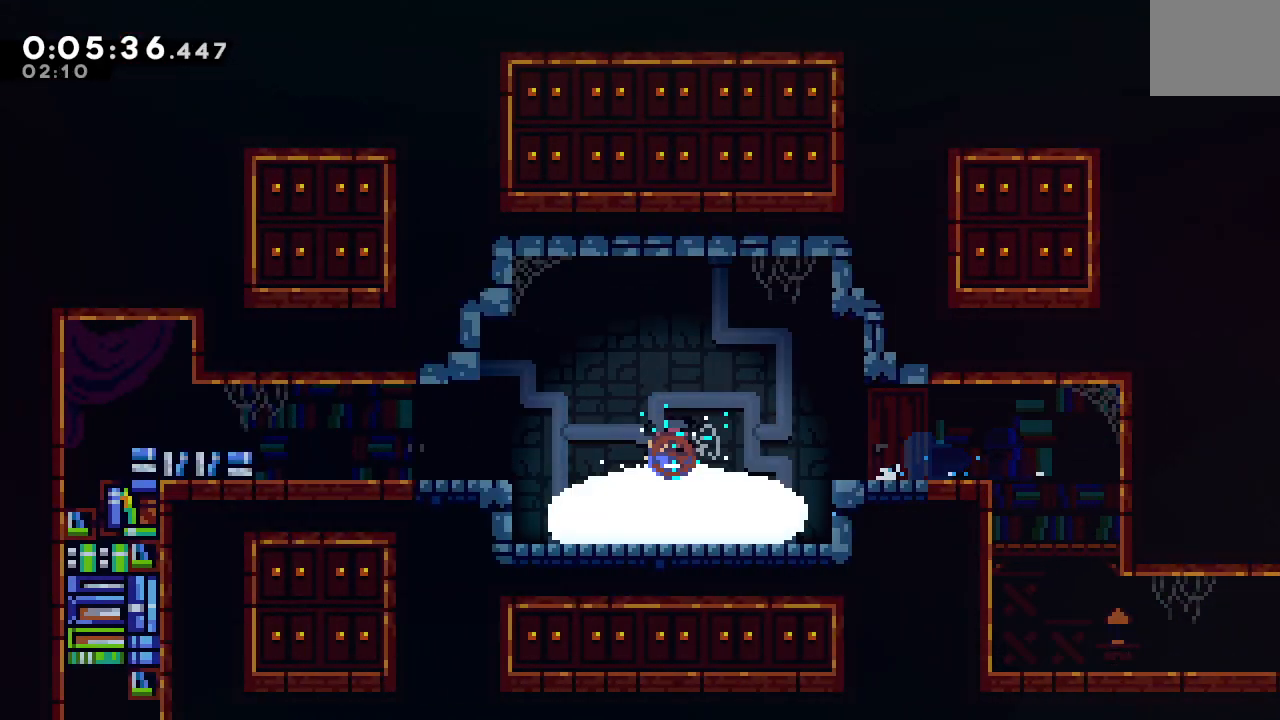
Gameplay with a controller (PlayStation layout); each line is a JSON object with the inputs held at the frame after it. "events" lists button and stick changes between this image and that frame as [ms after this image, input, new state], when the widget could be followed in between. Not read: L3 R3.
{"buttons": ["DPAD_LEFT"], "left_stick": "center", "right_stick": "center", "events": [[33, "DPAD_DOWN", "up"], [133, "DPAD_LEFT", "down"]]}
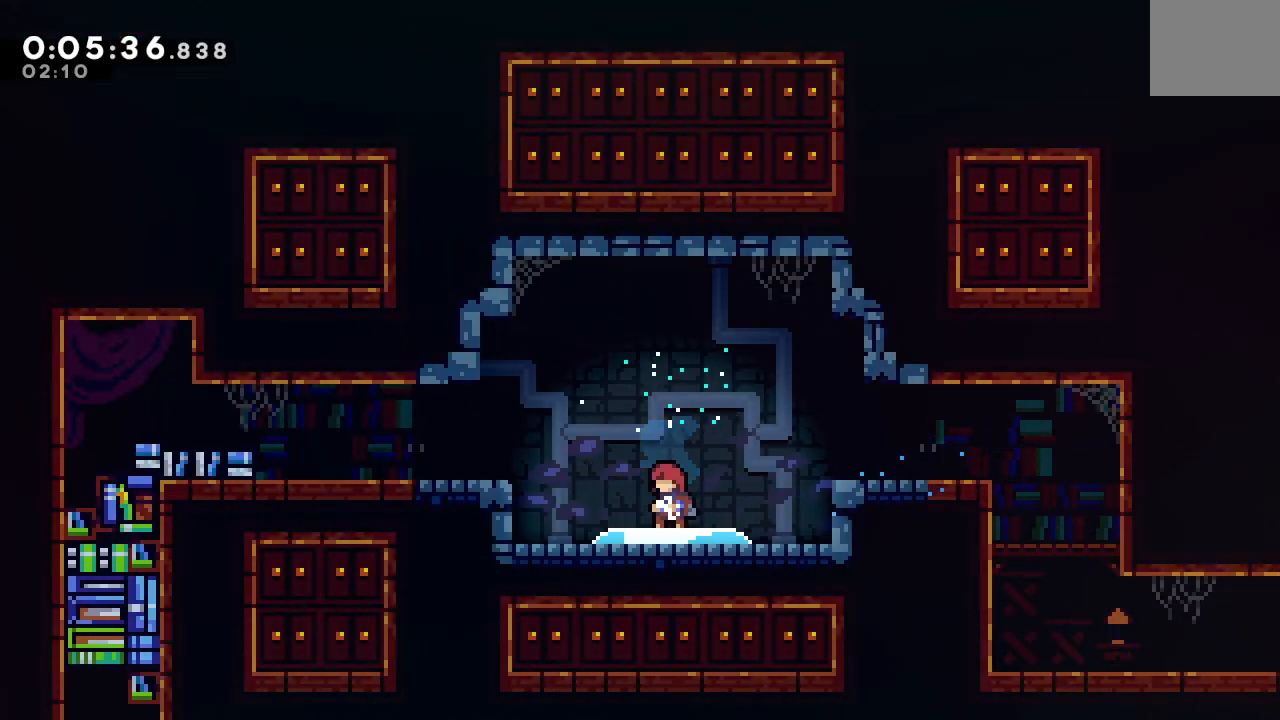
{"buttons": ["DPAD_LEFT"], "left_stick": "center", "right_stick": "center", "events": []}
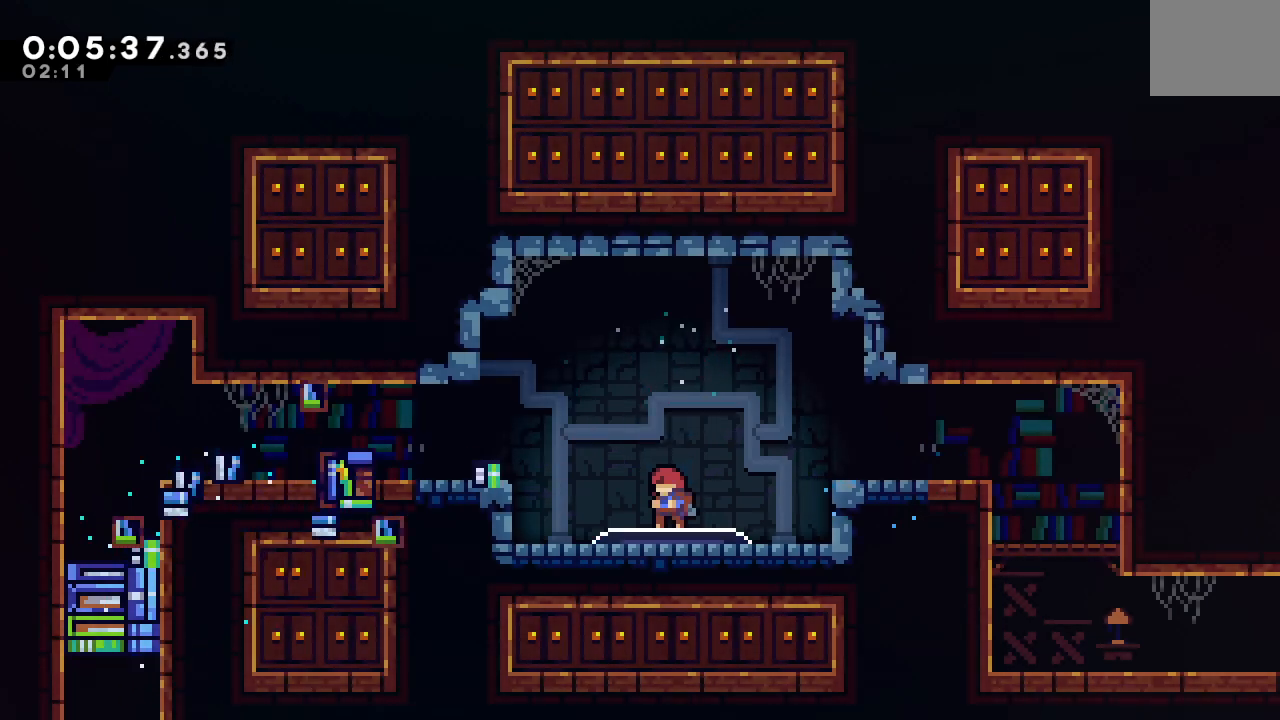
{"buttons": ["DPAD_LEFT"], "left_stick": "center", "right_stick": "center", "events": []}
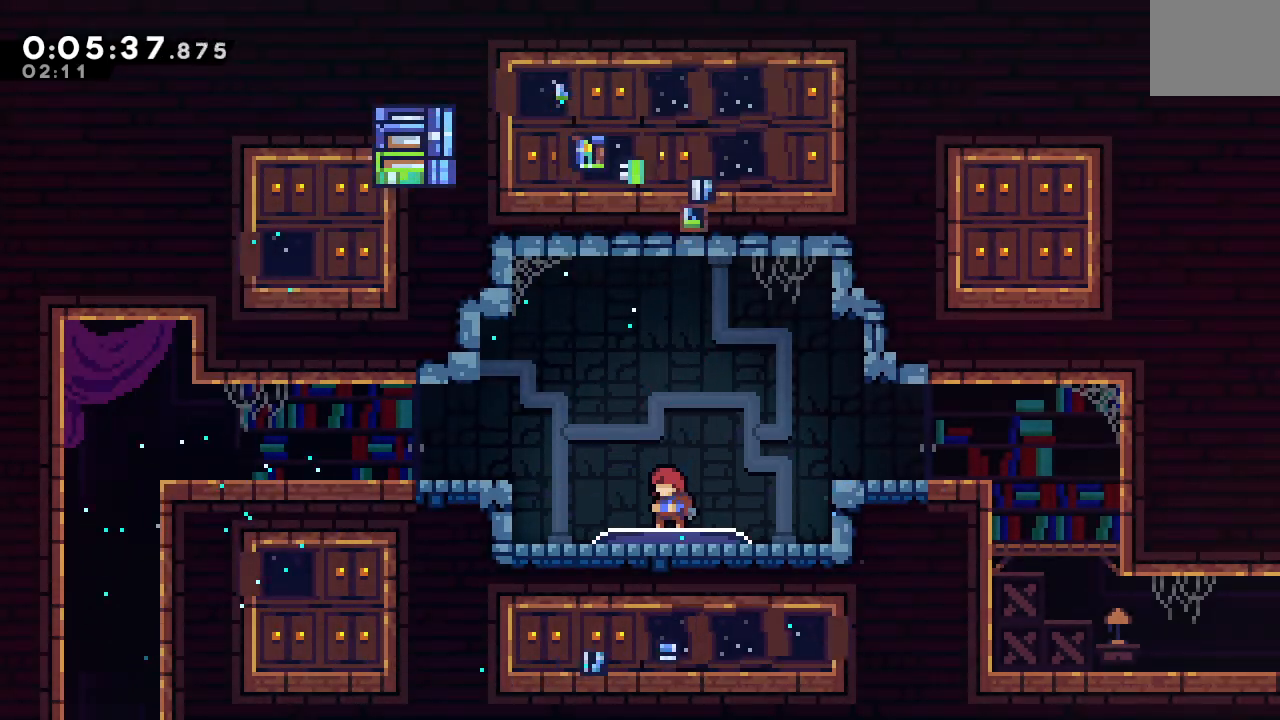
{"buttons": ["DPAD_LEFT"], "left_stick": "center", "right_stick": "center", "events": [[217, "CROSS", "down"], [267, "CIRCLE", "down"], [350, "CIRCLE", "up"], [350, "CROSS", "up"]]}
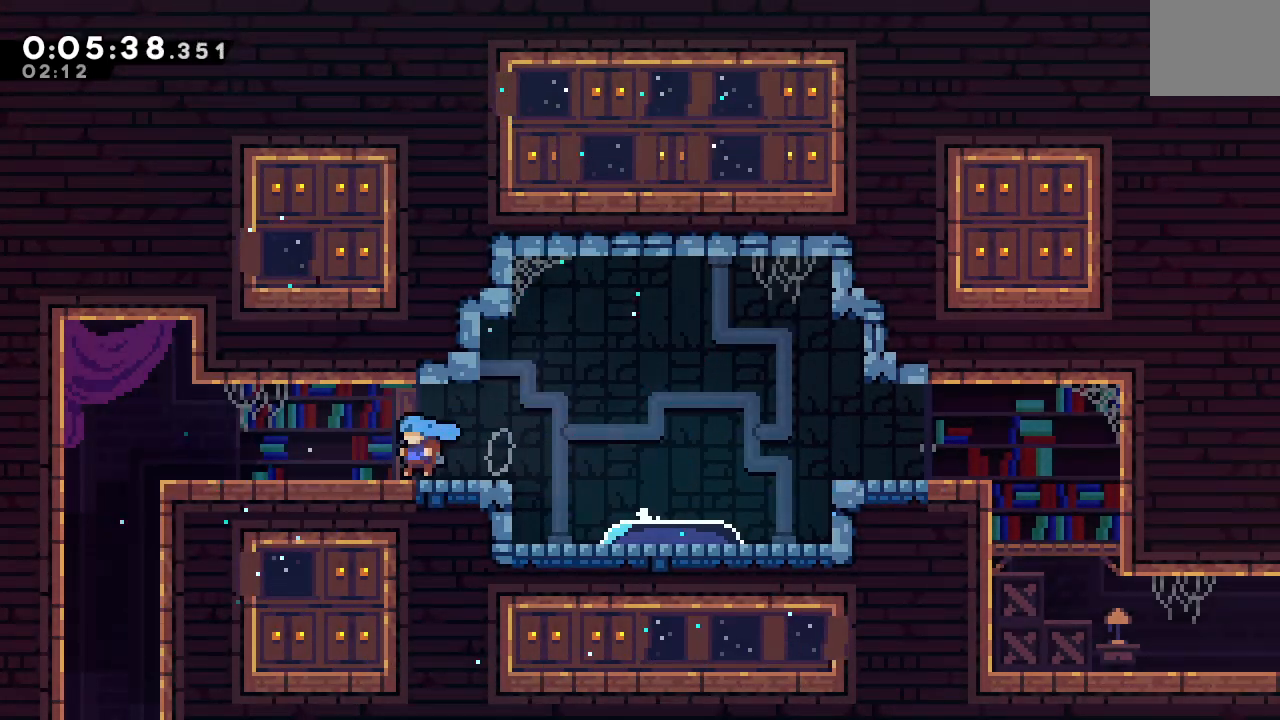
{"buttons": ["CROSS", "CIRCLE", "DPAD_DOWN"], "left_stick": "center", "right_stick": "center", "events": [[100, "DPAD_DOWN", "down"], [117, "CROSS", "down"], [217, "CROSS", "up"], [333, "CIRCLE", "down"], [400, "DPAD_LEFT", "up"], [433, "CROSS", "down"]]}
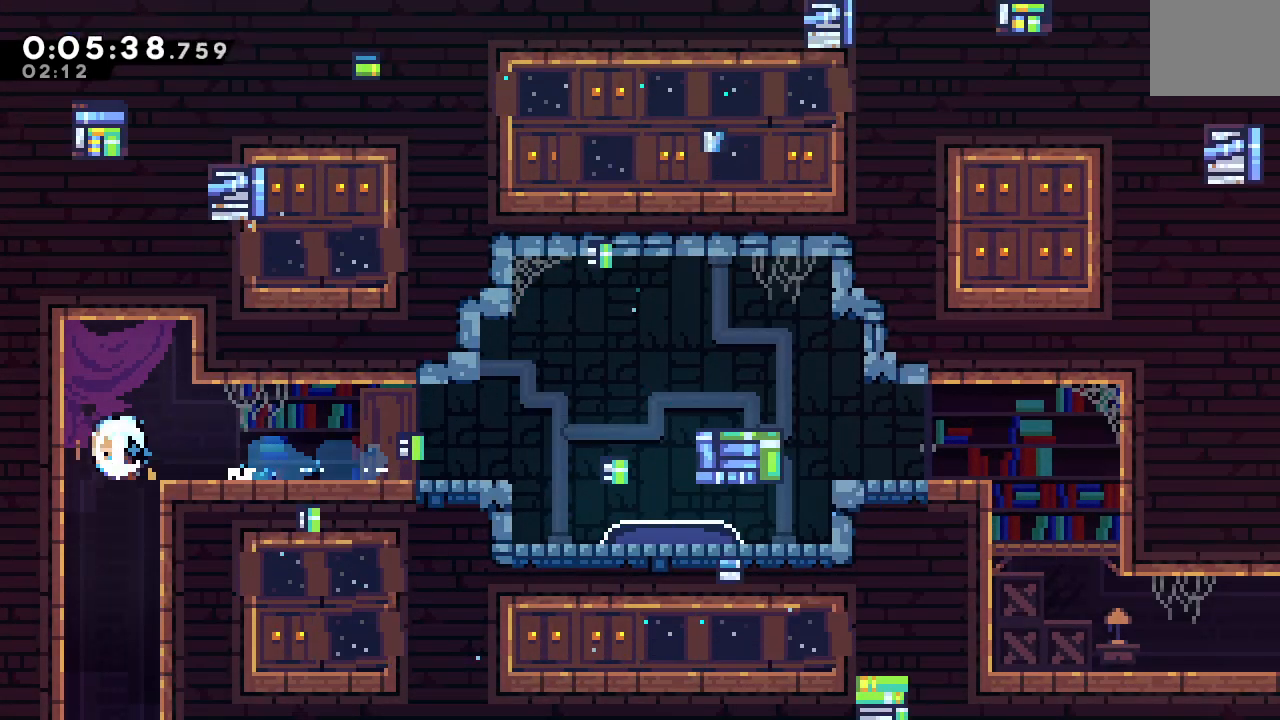
{"buttons": ["DPAD_DOWN"], "left_stick": "center", "right_stick": "center", "events": [[17, "CROSS", "up"], [50, "CIRCLE", "up"]]}
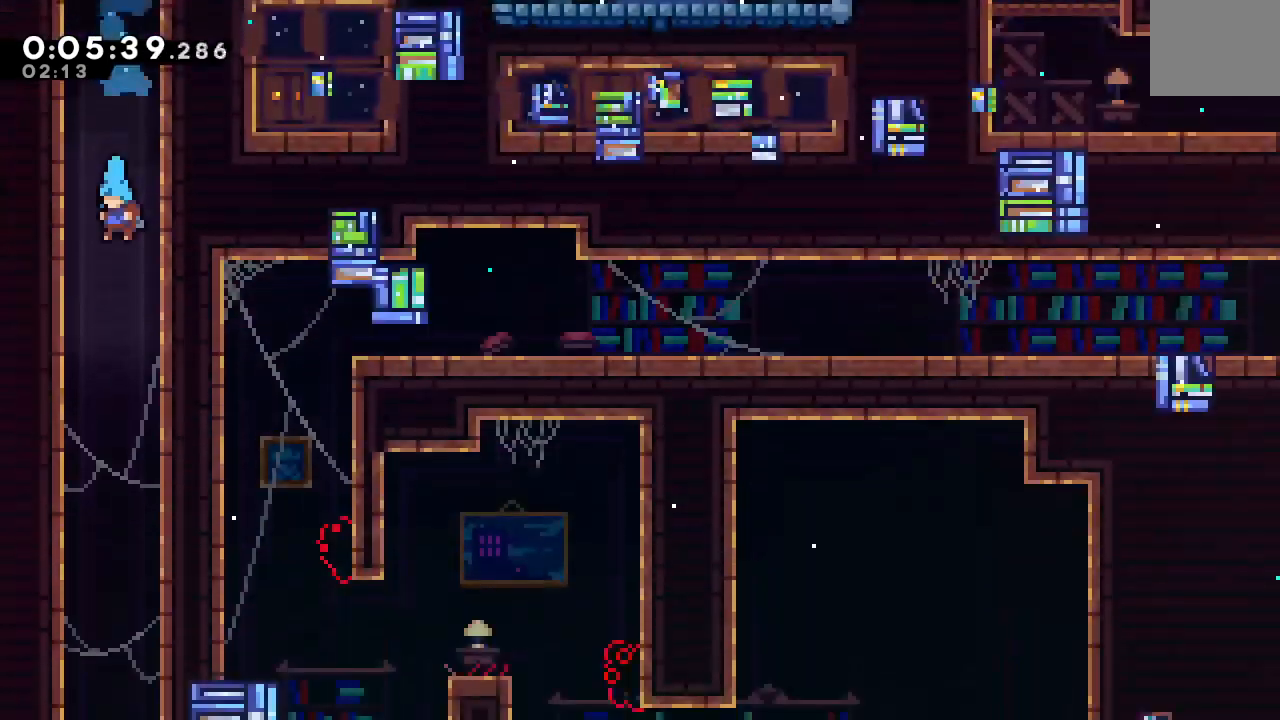
{"buttons": ["DPAD_DOWN"], "left_stick": "center", "right_stick": "center", "events": []}
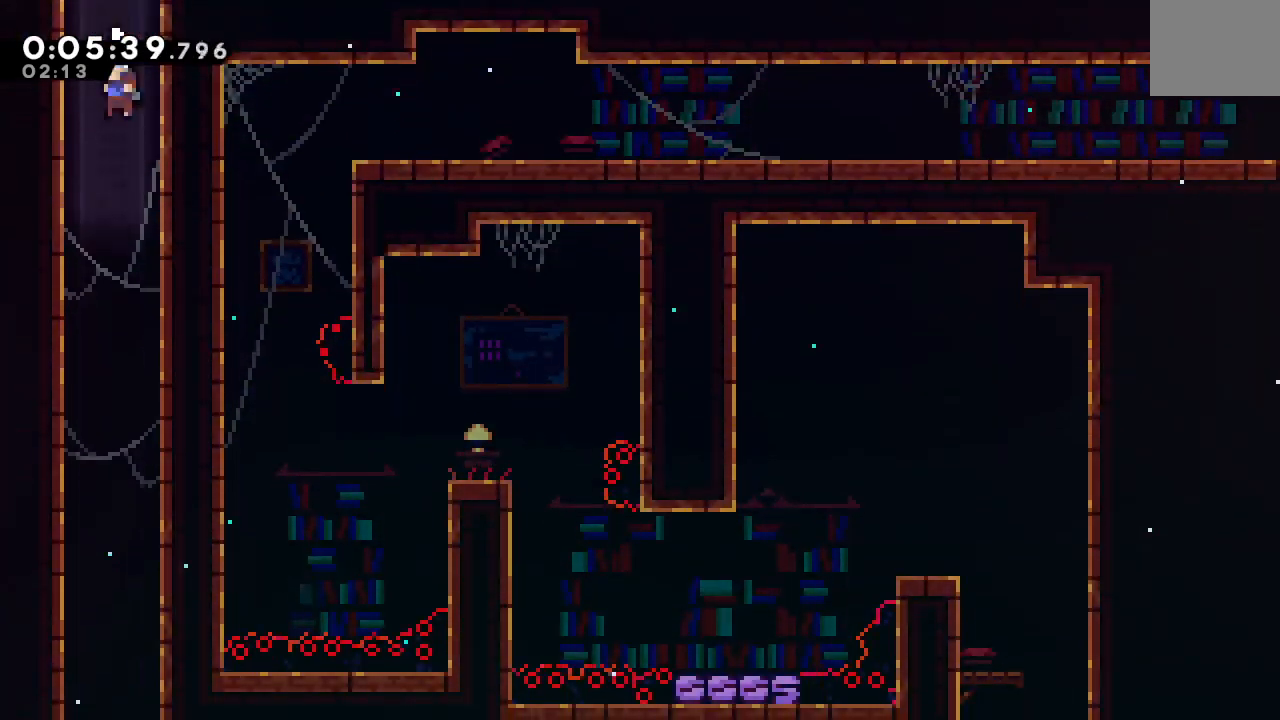
{"buttons": ["DPAD_DOWN"], "left_stick": "center", "right_stick": "center", "events": []}
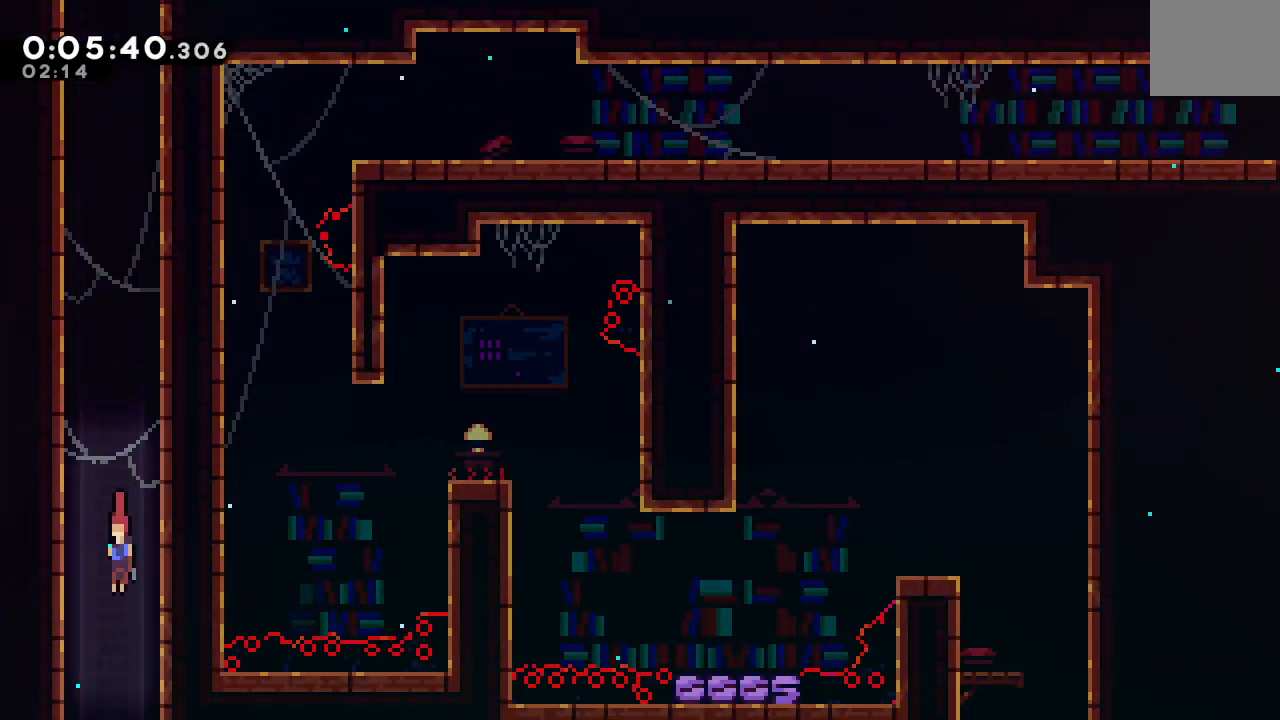
{"buttons": ["DPAD_DOWN"], "left_stick": "center", "right_stick": "center", "events": []}
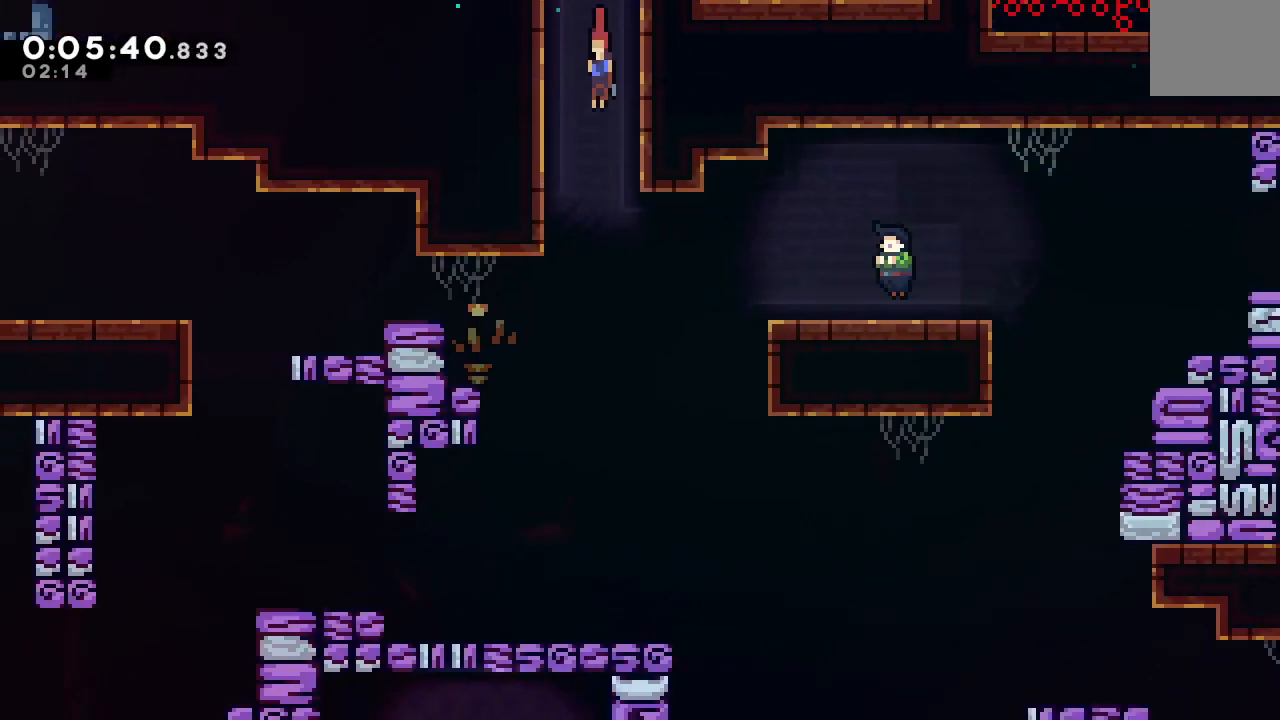
{"buttons": ["DPAD_RIGHT"], "left_stick": "center", "right_stick": "center", "events": [[467, "DPAD_DOWN", "up"], [500, "DPAD_RIGHT", "down"]]}
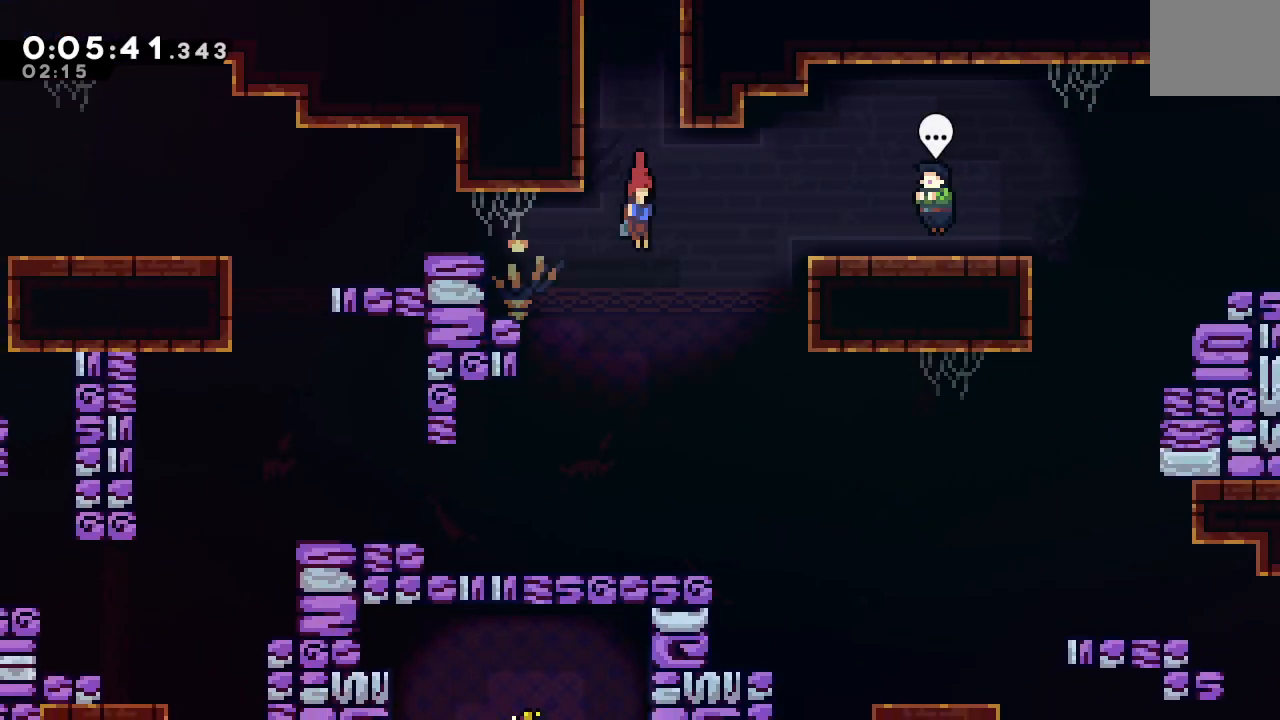
{"buttons": ["L2"], "left_stick": "center", "right_stick": "center", "events": [[17, "CROSS", "down"], [150, "CROSS", "up"], [250, "DPAD_RIGHT", "up"], [450, "L2", "down"]]}
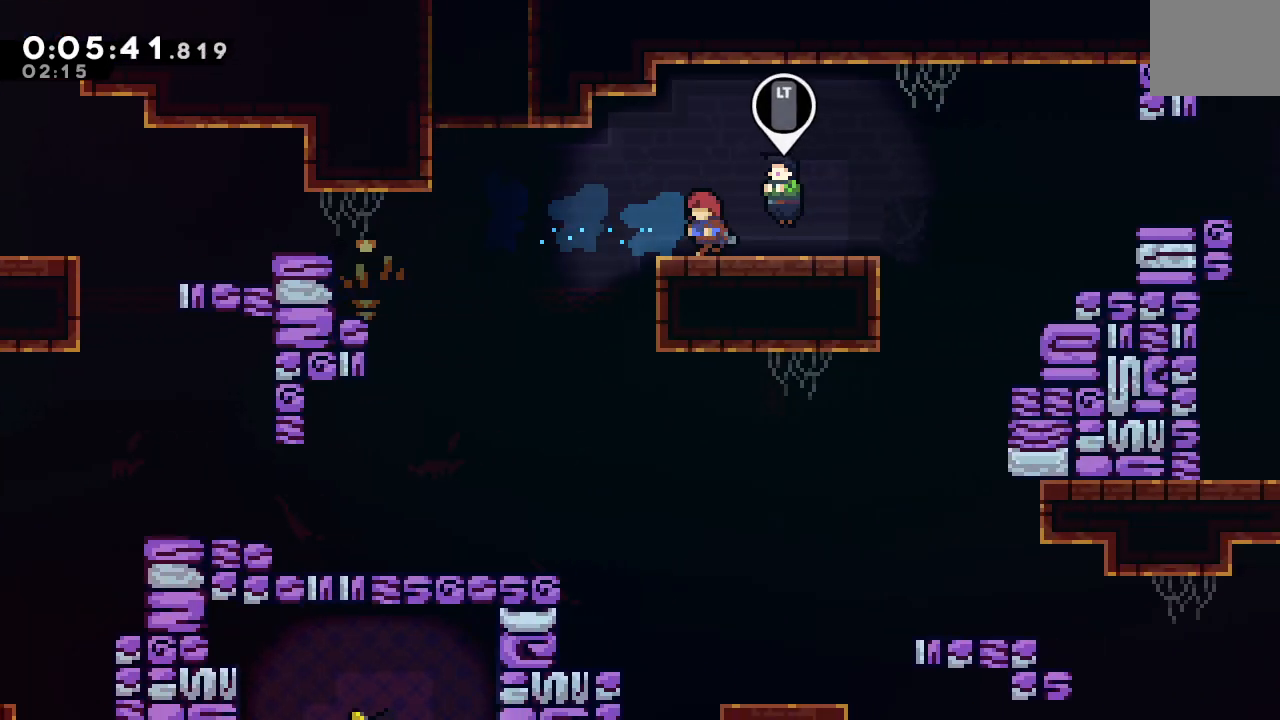
{"buttons": [], "left_stick": "center", "right_stick": "center", "events": [[83, "L2", "up"], [83, "R2", "down"], [150, "TRIANGLE", "down"], [217, "R2", "up"], [250, "TRIANGLE", "up"]]}
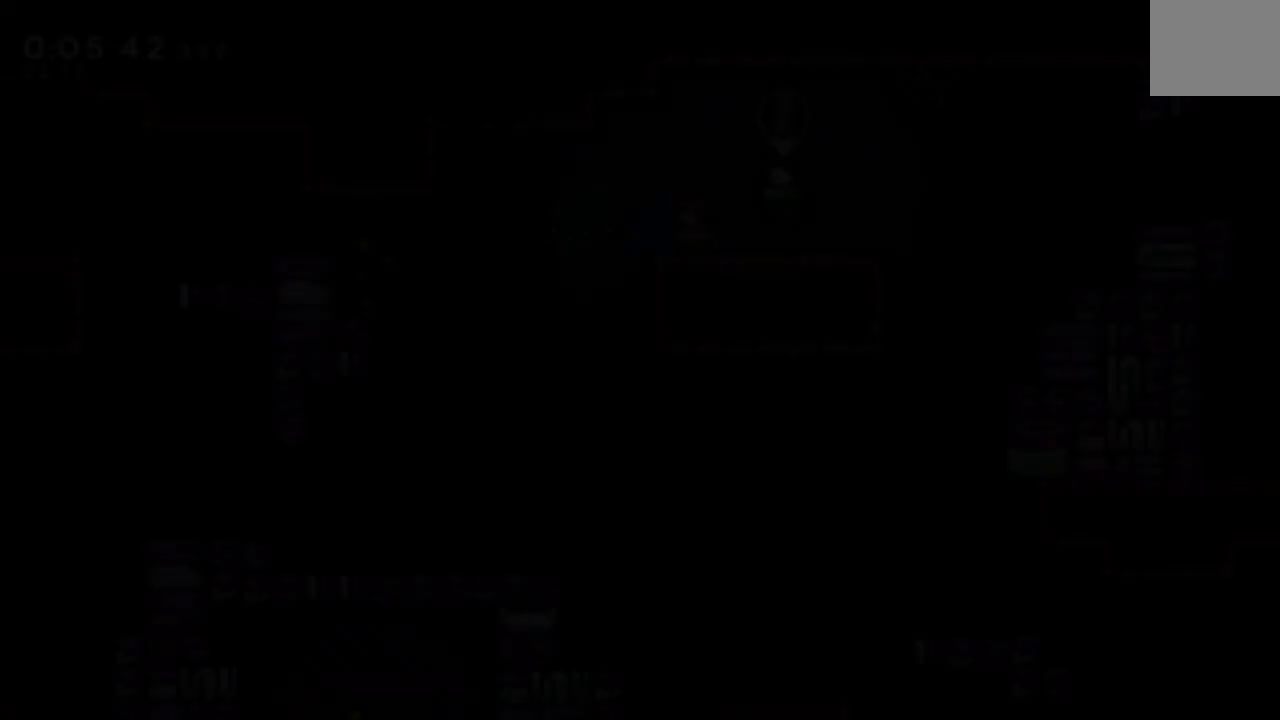
{"buttons": ["CIRCLE", "DPAD_RIGHT"], "left_stick": "center", "right_stick": "center", "events": [[217, "DPAD_RIGHT", "down"], [233, "CROSS", "down"], [333, "CROSS", "up"], [417, "CIRCLE", "down"]]}
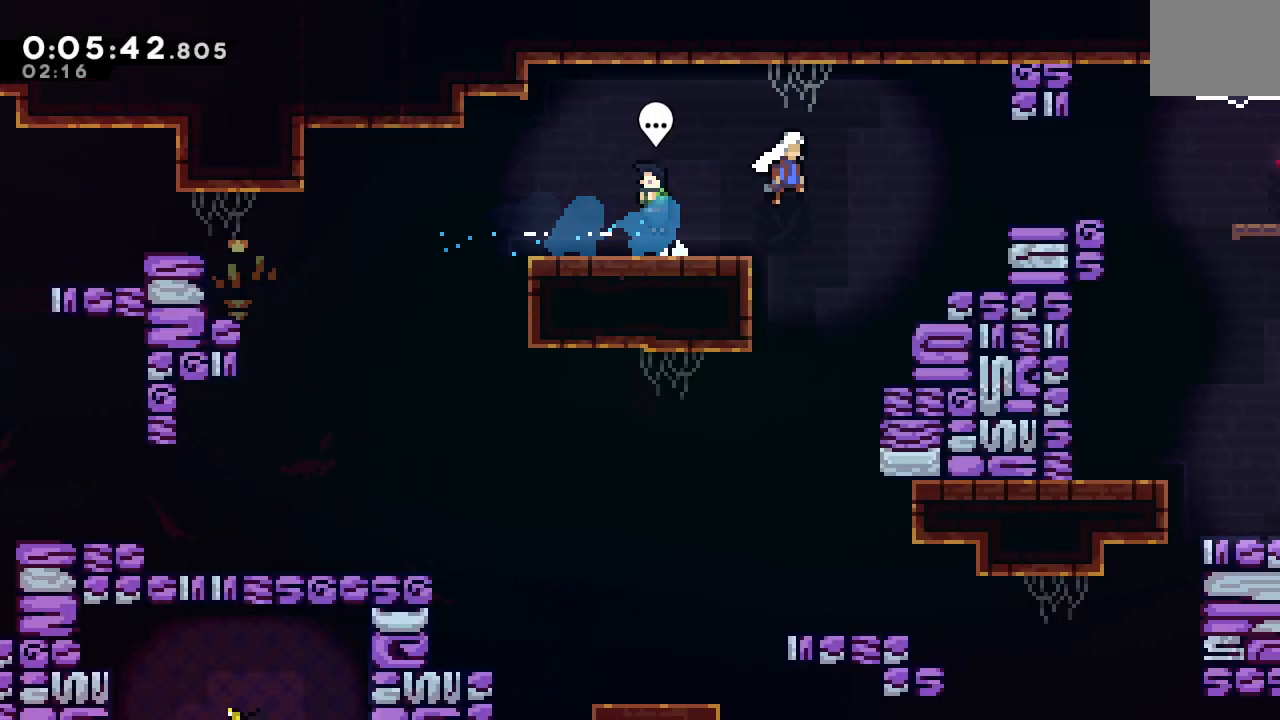
{"buttons": ["L1", "DPAD_DOWN", "DPAD_RIGHT"], "left_stick": "center", "right_stick": "center", "events": [[117, "DPAD_DOWN", "down"], [150, "CIRCLE", "up"], [183, "L1", "down"], [267, "L1", "up"], [383, "CIRCLE", "down"], [433, "L1", "down"], [467, "CIRCLE", "up"]]}
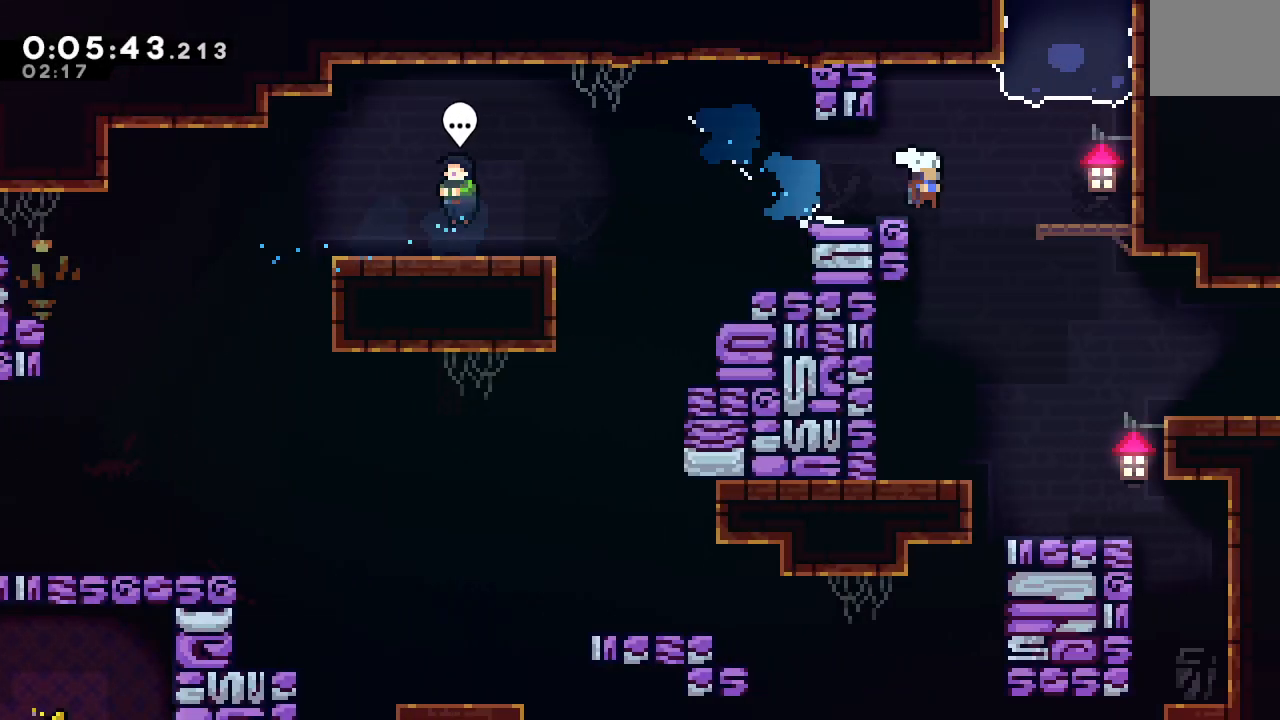
{"buttons": ["DPAD_UP", "DPAD_RIGHT"], "left_stick": "center", "right_stick": "center", "events": [[83, "L1", "up"], [317, "DPAD_DOWN", "up"], [383, "DPAD_UP", "down"]]}
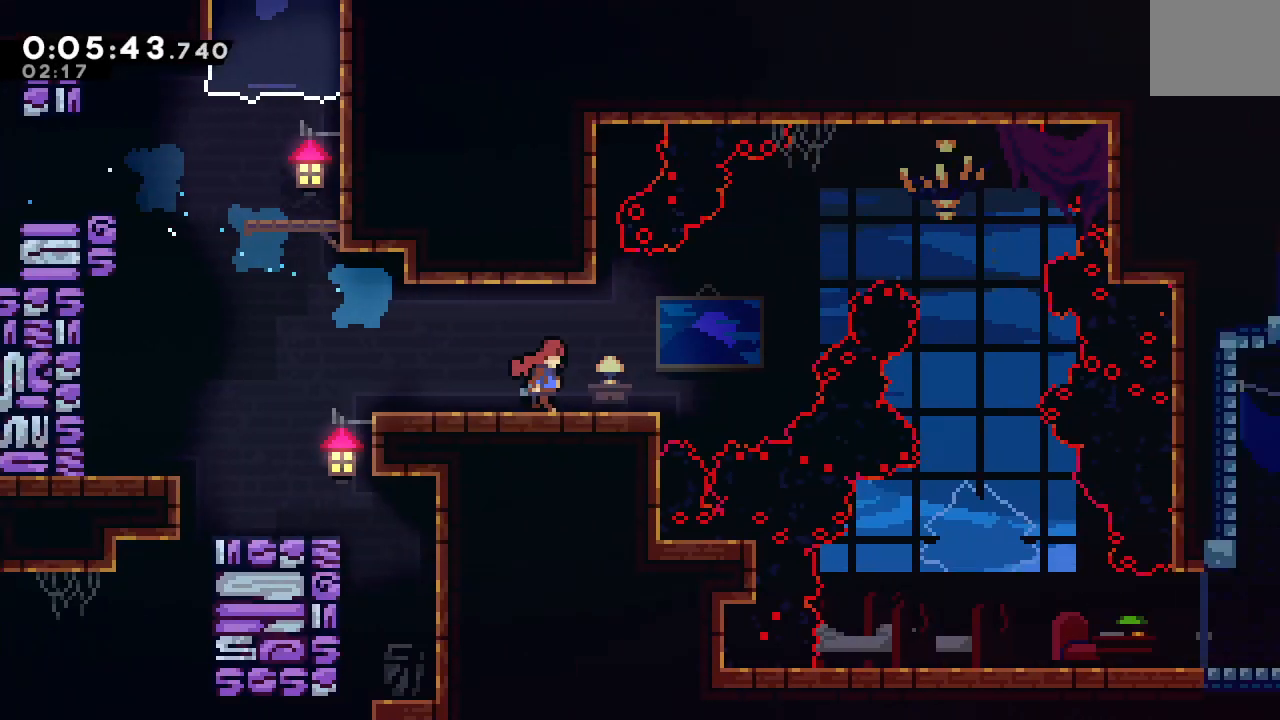
{"buttons": ["DPAD_UP", "DPAD_RIGHT"], "left_stick": "center", "right_stick": "center", "events": []}
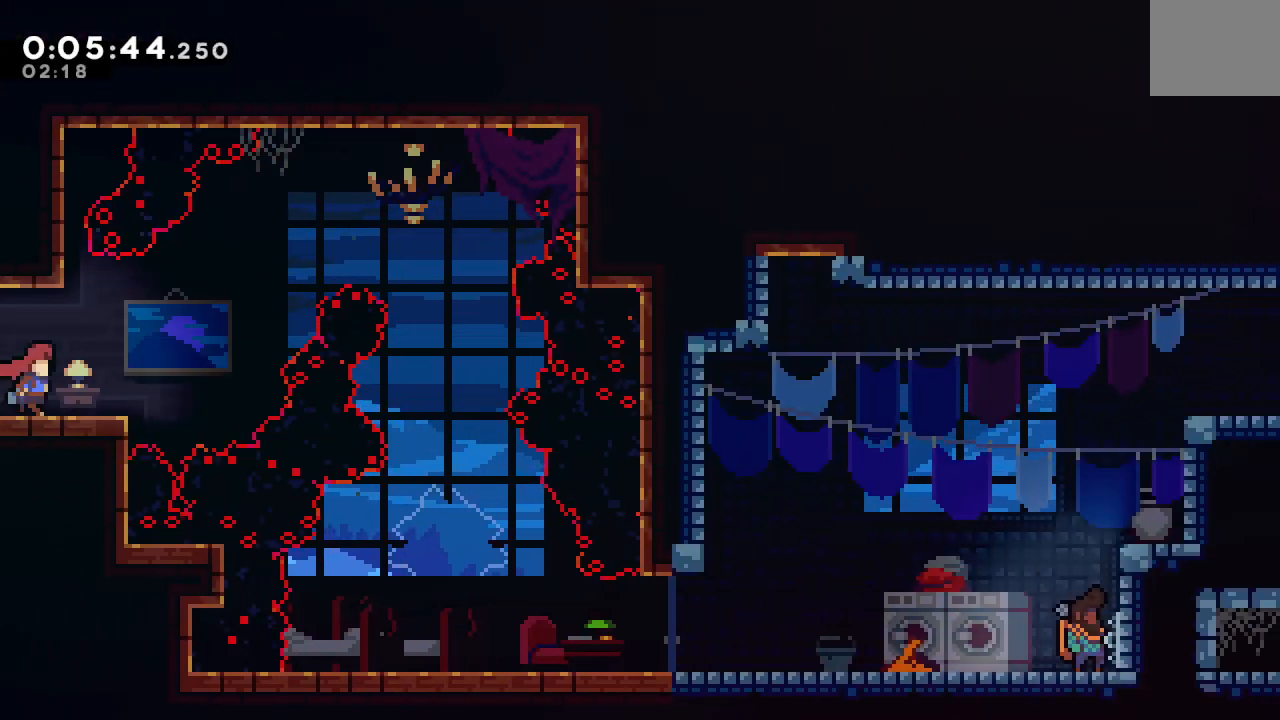
{"buttons": ["DPAD_RIGHT"], "left_stick": "center", "right_stick": "center", "events": [[83, "CROSS", "down"], [200, "CROSS", "up"], [233, "DPAD_UP", "up"]]}
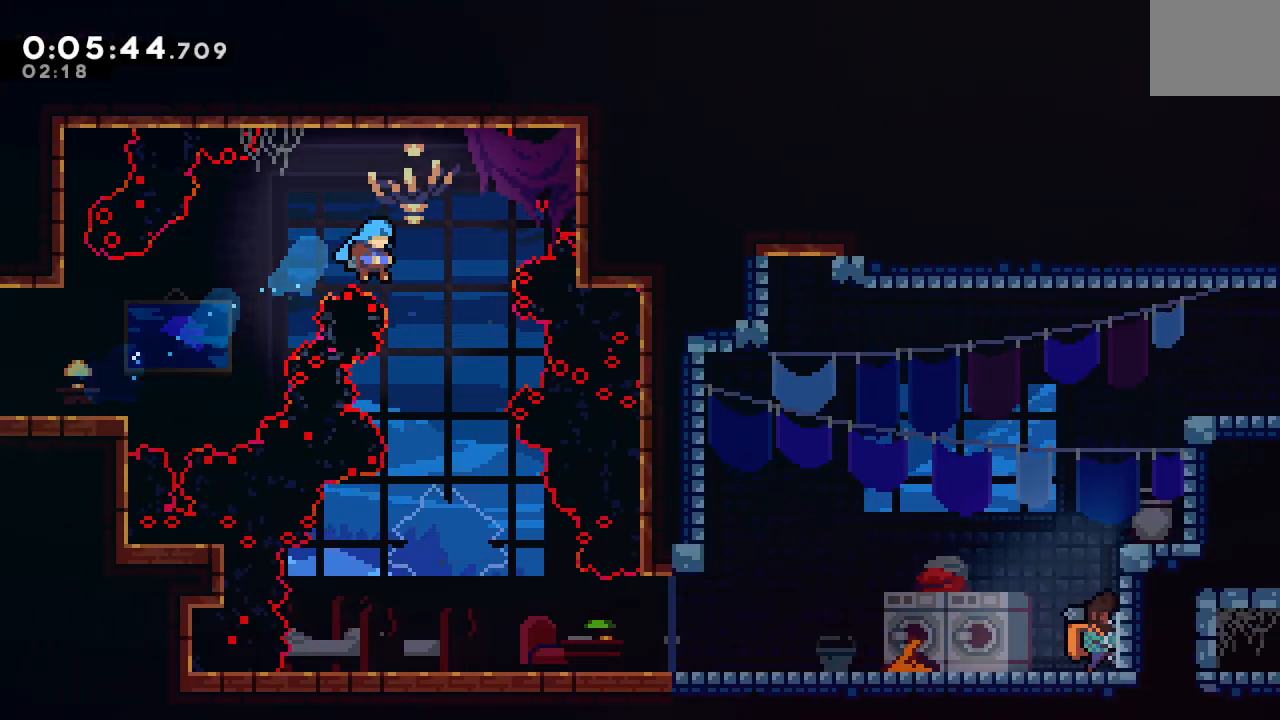
{"buttons": ["DPAD_DOWN", "DPAD_RIGHT"], "left_stick": "center", "right_stick": "center", "events": [[33, "DPAD_DOWN", "down"], [200, "DPAD_RIGHT", "up"], [317, "DPAD_RIGHT", "down"]]}
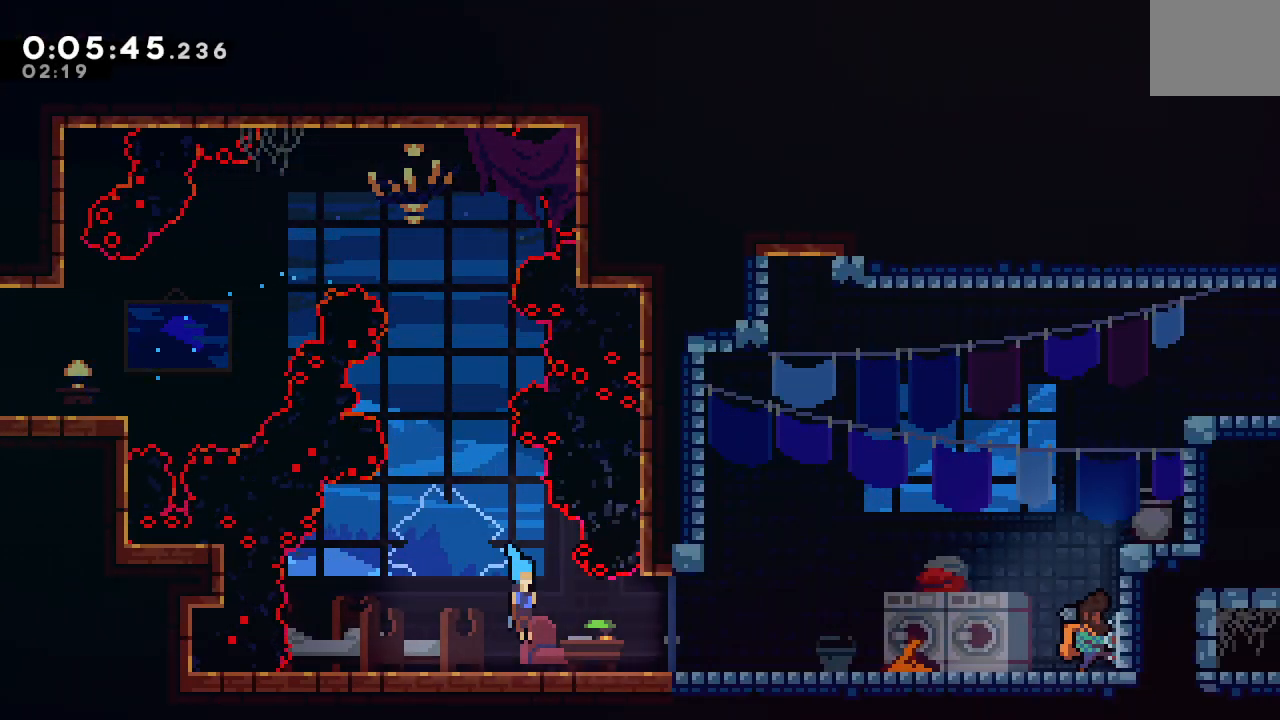
{"buttons": ["TRIANGLE", "R2", "DPAD_RIGHT"], "left_stick": "center", "right_stick": "center", "events": [[117, "L1", "down"], [217, "CIRCLE", "down"], [217, "L1", "up"], [267, "CIRCLE", "up"], [267, "DPAD_DOWN", "up"], [433, "R2", "down"], [467, "TRIANGLE", "down"]]}
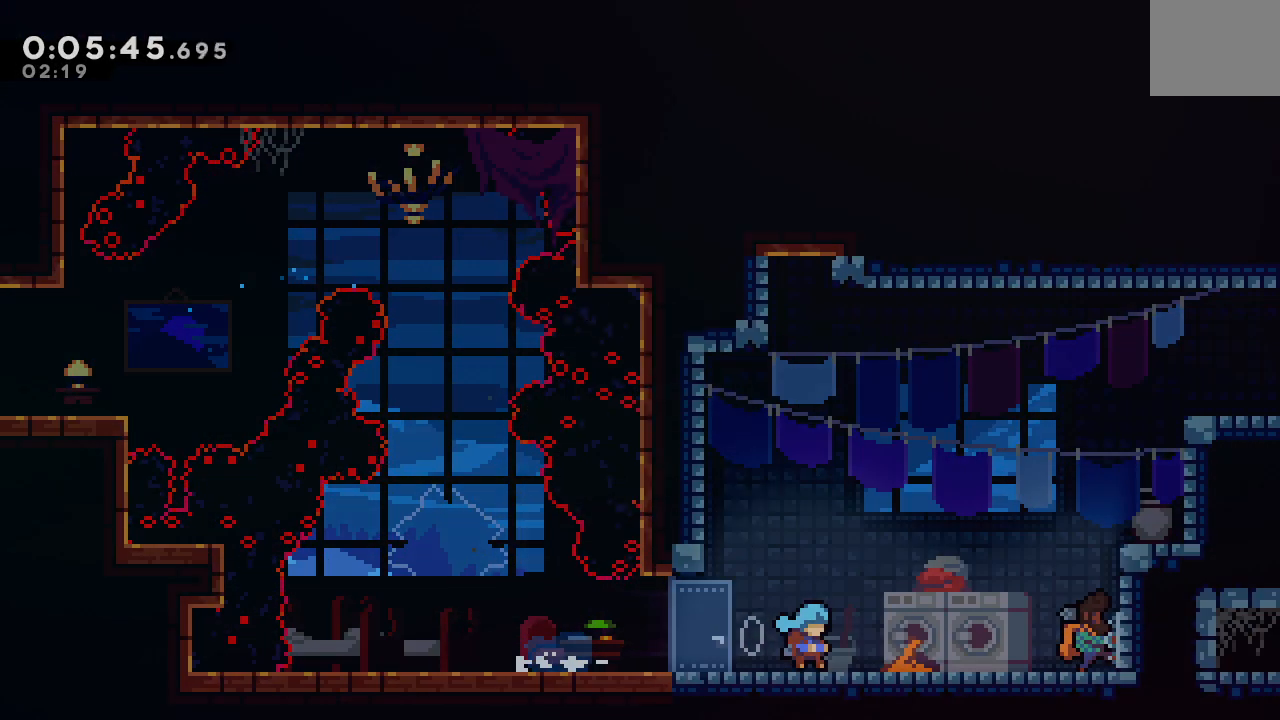
{"buttons": ["DPAD_RIGHT"], "left_stick": "center", "right_stick": "center", "events": [[33, "DPAD_RIGHT", "up"], [50, "R2", "up"], [67, "TRIANGLE", "up"], [133, "DPAD_RIGHT", "down"]]}
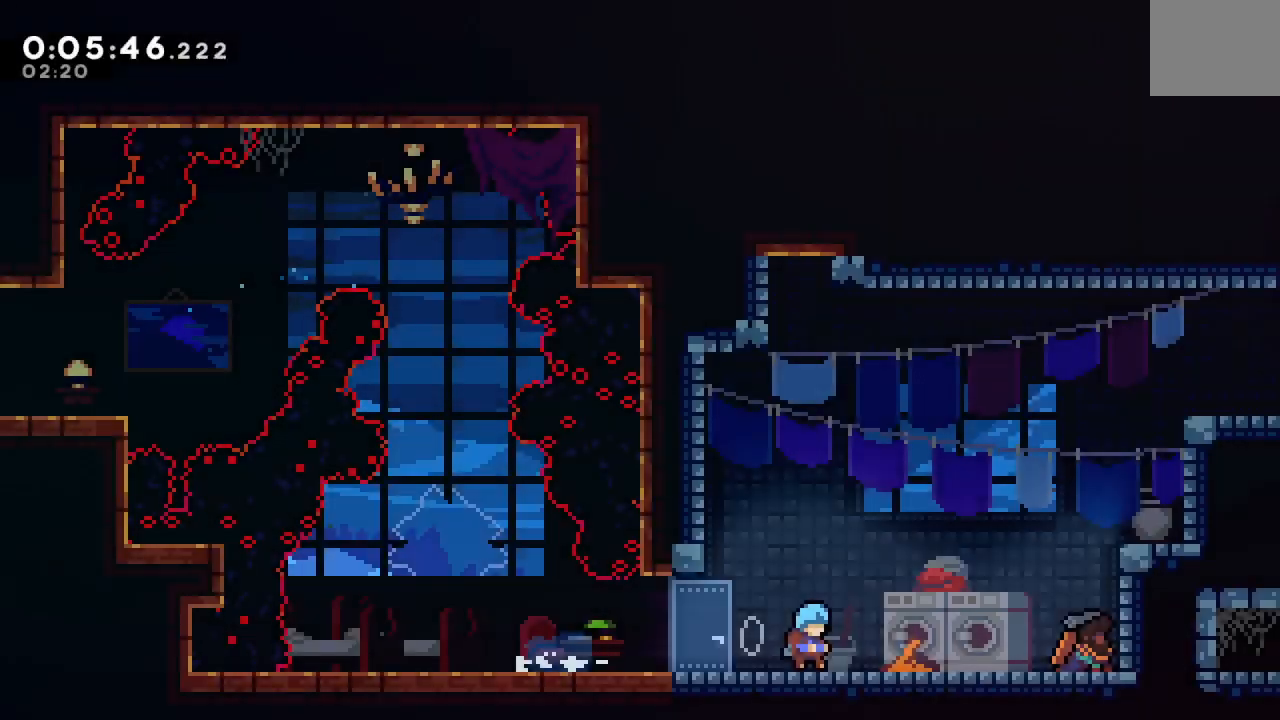
{"buttons": ["CROSS", "CIRCLE", "DPAD_UP"], "left_stick": "center", "right_stick": "center", "events": [[67, "CROSS", "down"], [183, "CROSS", "up"], [250, "CIRCLE", "down"], [417, "DPAD_UP", "down"], [450, "CROSS", "down"], [450, "DPAD_RIGHT", "up"]]}
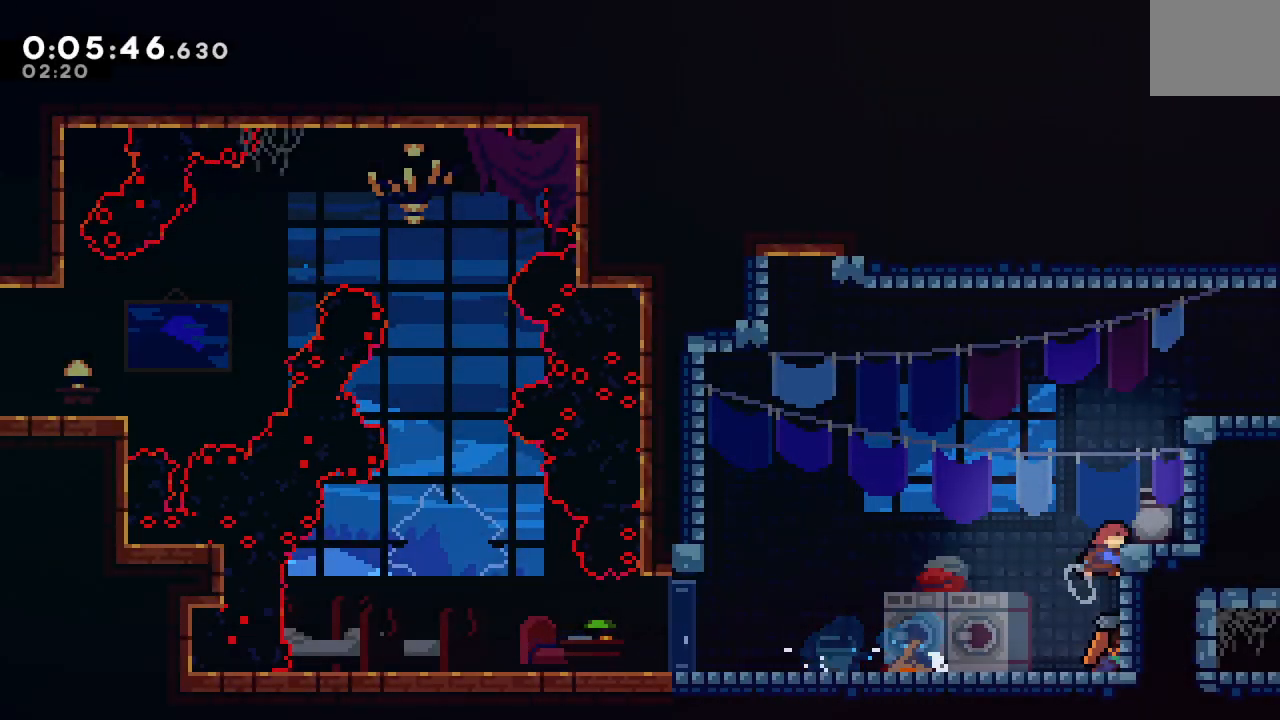
{"buttons": ["CIRCLE", "L1", "R1", "DPAD_RIGHT"], "left_stick": "center", "right_stick": "center", "events": [[50, "CROSS", "up"], [50, "DPAD_UP", "up"], [50, "R1", "down"], [150, "DPAD_RIGHT", "down"], [500, "L1", "down"]]}
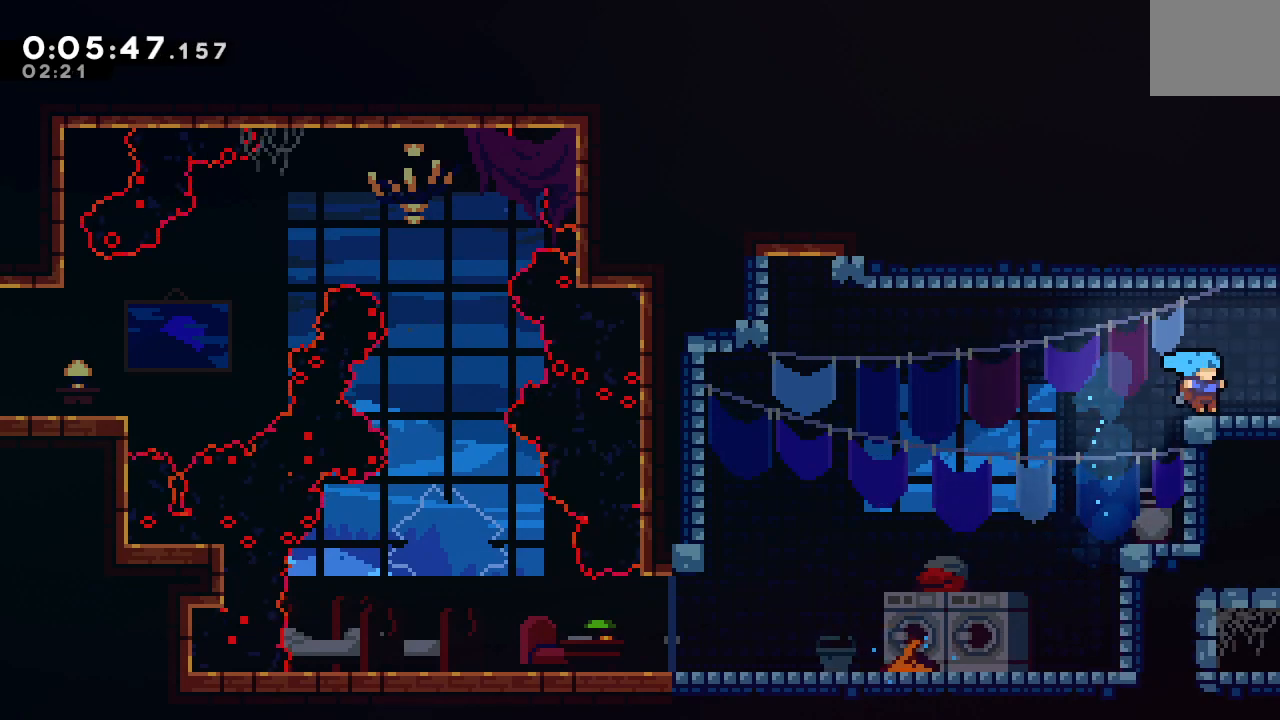
{"buttons": ["DPAD_RIGHT"], "left_stick": "center", "right_stick": "center", "events": [[50, "CIRCLE", "up"], [100, "L1", "up"], [100, "R1", "up"]]}
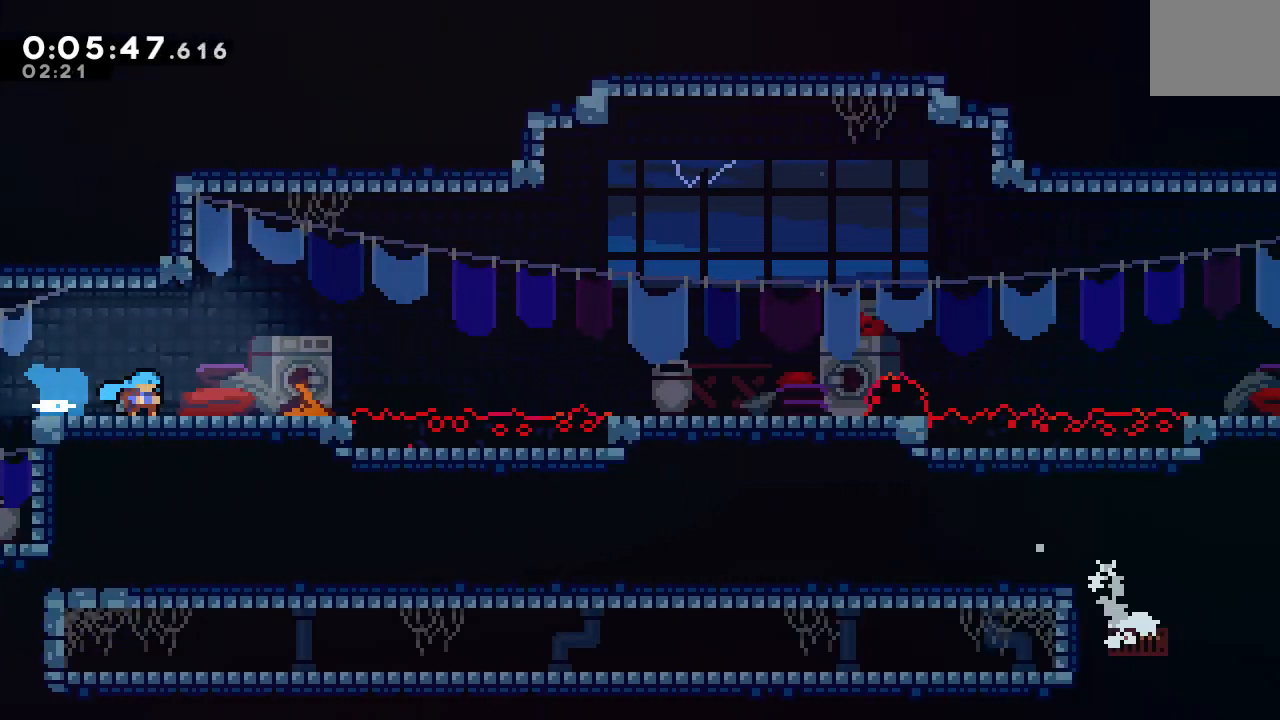
{"buttons": ["CIRCLE", "DPAD_RIGHT"], "left_stick": "center", "right_stick": "center", "events": [[333, "CIRCLE", "down"]]}
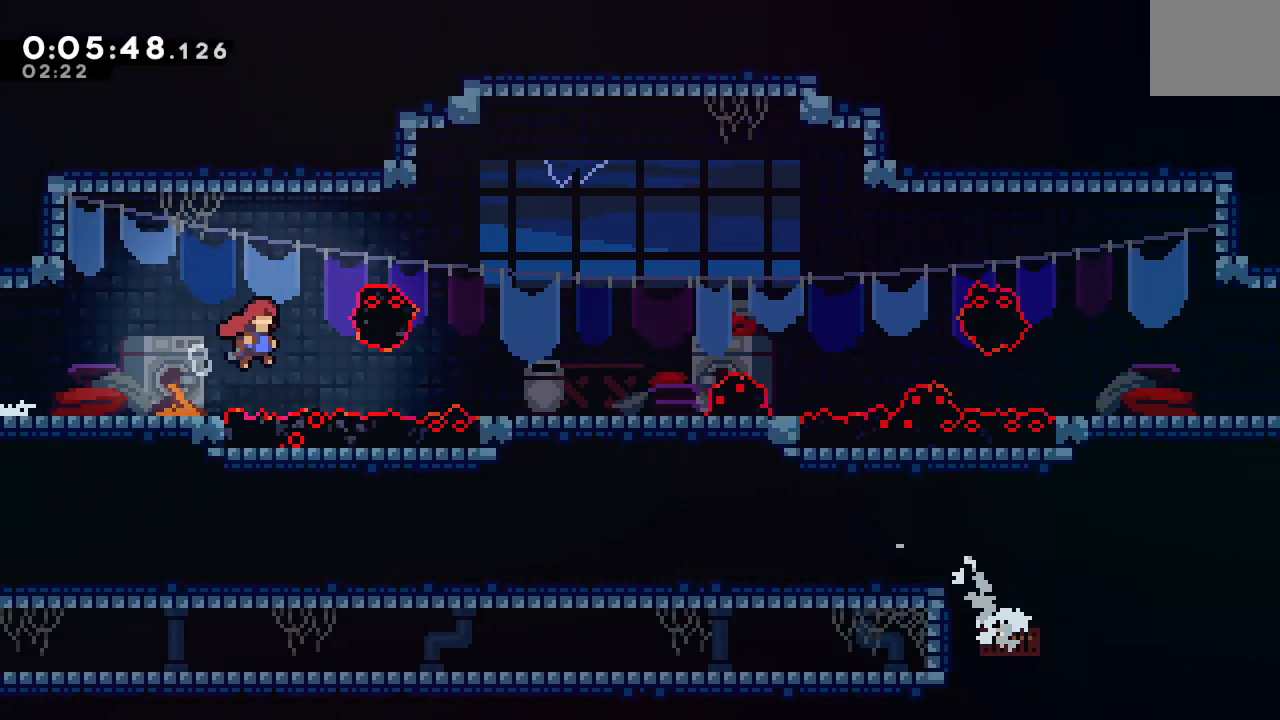
{"buttons": ["CROSS", "DPAD_DOWN", "DPAD_RIGHT"], "left_stick": "center", "right_stick": "center", "events": [[100, "CIRCLE", "up"], [250, "CIRCLE", "down"], [350, "CIRCLE", "up"], [400, "DPAD_DOWN", "down"], [433, "CROSS", "down"]]}
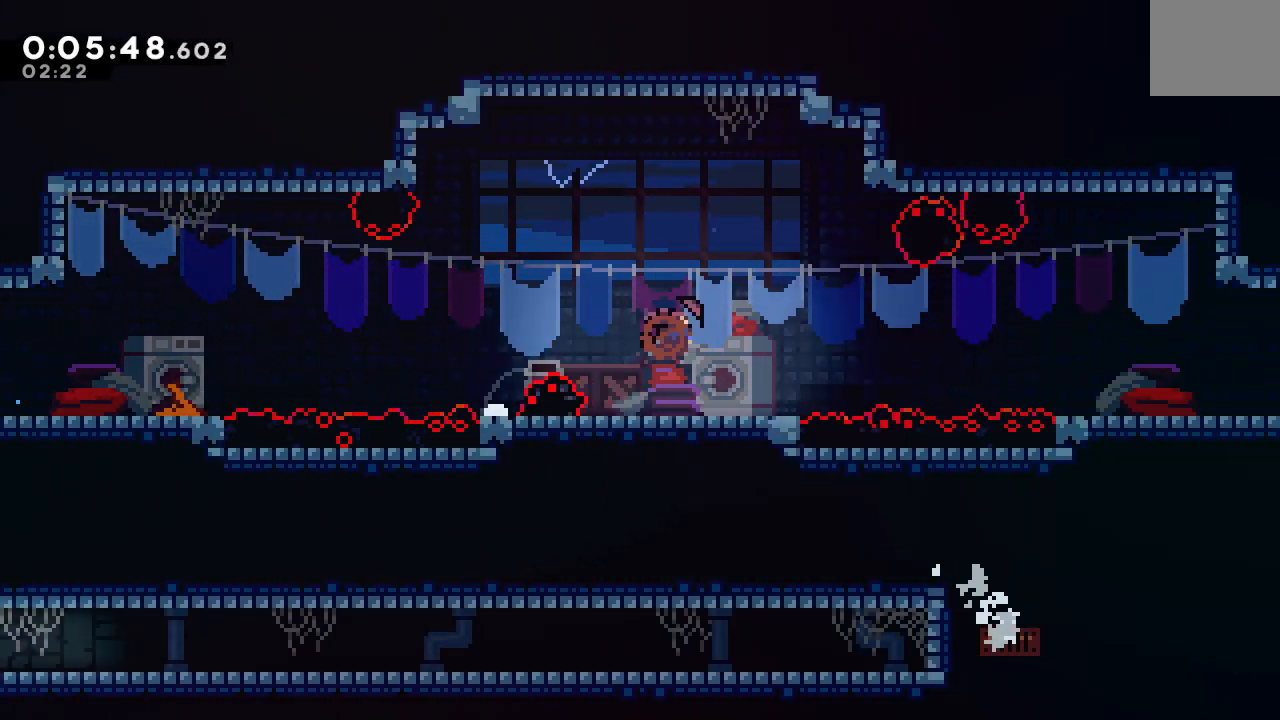
{"buttons": ["CIRCLE", "DPAD_RIGHT"], "left_stick": "center", "right_stick": "center", "events": [[50, "CROSS", "up"], [67, "DPAD_DOWN", "up"], [117, "CIRCLE", "down"]]}
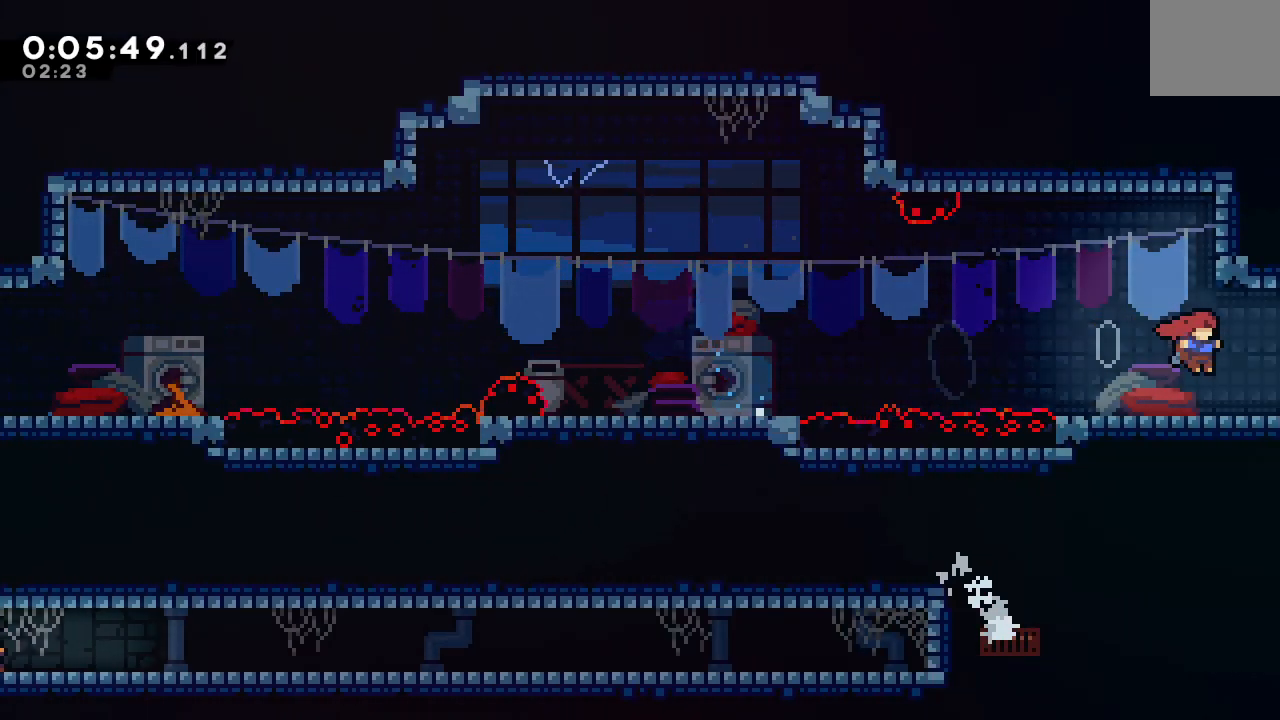
{"buttons": ["DPAD_RIGHT"], "left_stick": "center", "right_stick": "center", "events": [[33, "DPAD_UP", "down"], [50, "CROSS", "down"], [167, "CIRCLE", "up"], [167, "CROSS", "up"], [217, "DPAD_UP", "up"]]}
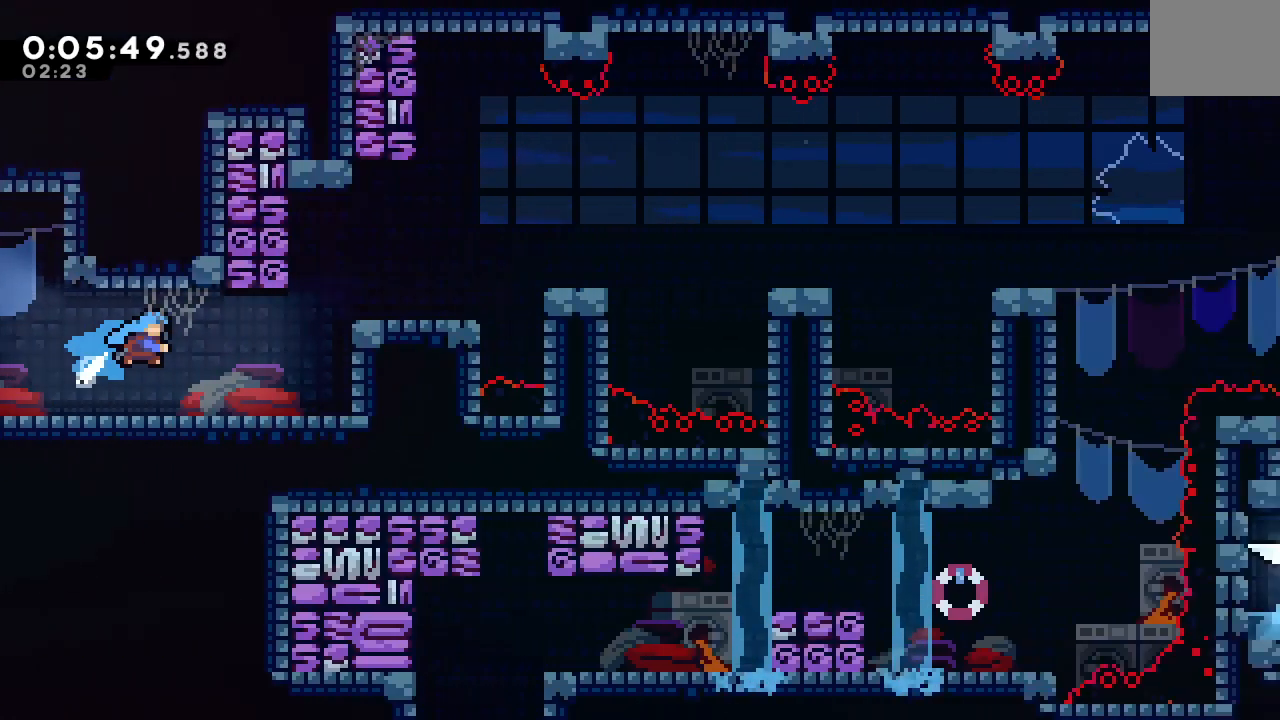
{"buttons": ["CROSS", "DPAD_RIGHT"], "left_stick": "center", "right_stick": "center", "events": [[450, "CROSS", "down"]]}
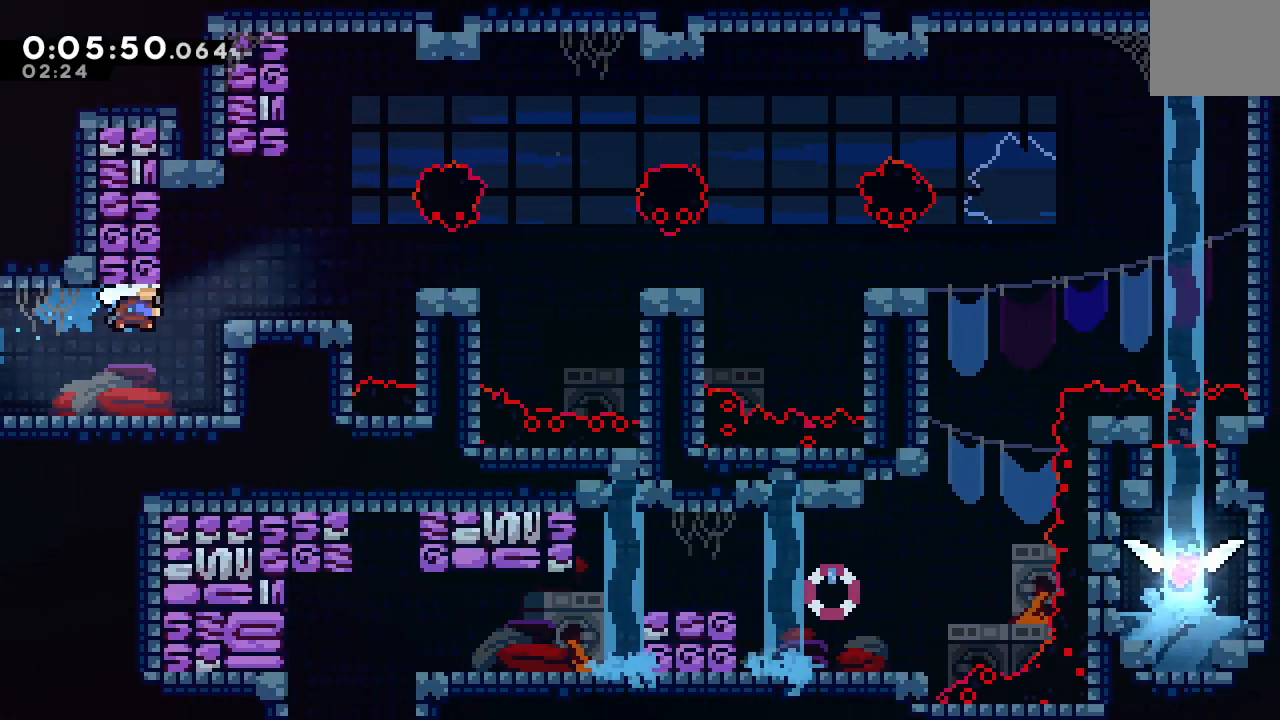
{"buttons": ["CIRCLE", "DPAD_RIGHT"], "left_stick": "center", "right_stick": "center", "events": [[83, "CROSS", "up"], [150, "CIRCLE", "down"]]}